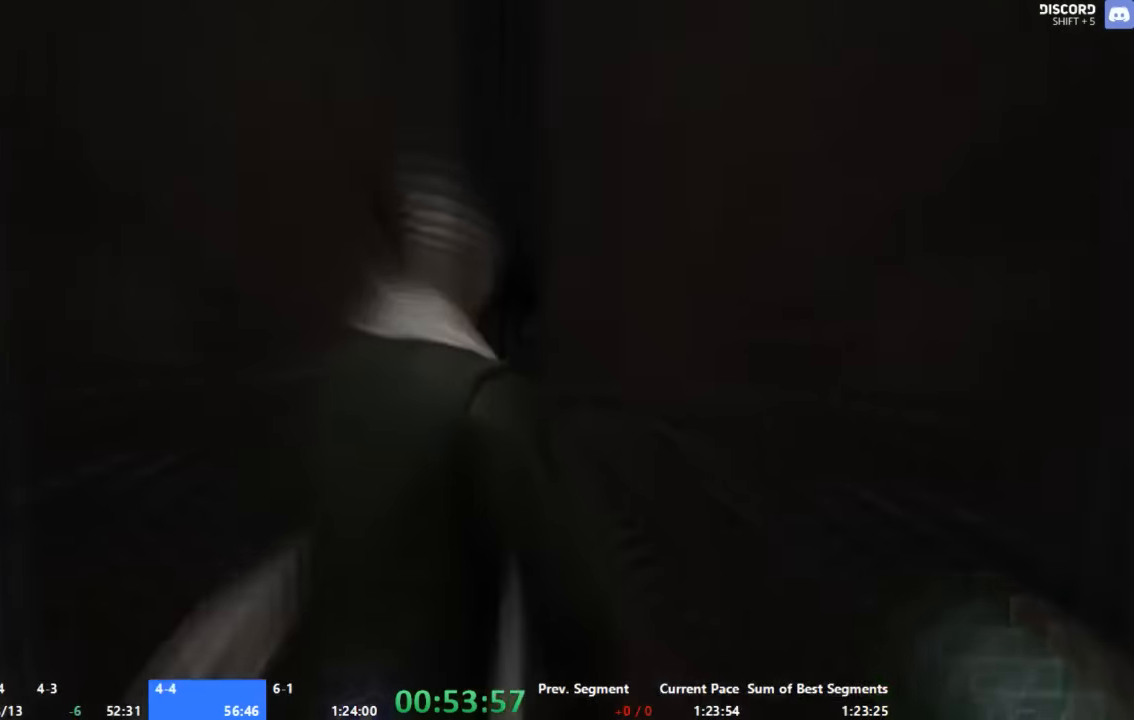
Gameplay with a controller (Xbox layout); each line is a JSON object with the inputs held at the frame after it. "button_events" lists button changes between this image and that frame as [ms after this image, input, new state], when the widget could be followed in between (sticks are given only as held states). Not read: A L1 L2 L3 R1 R2 R3 SELECT.
{"buttons": ["X"], "left_stick": "center", "right_stick": "center", "button_events": [[466, "X", "down"]]}
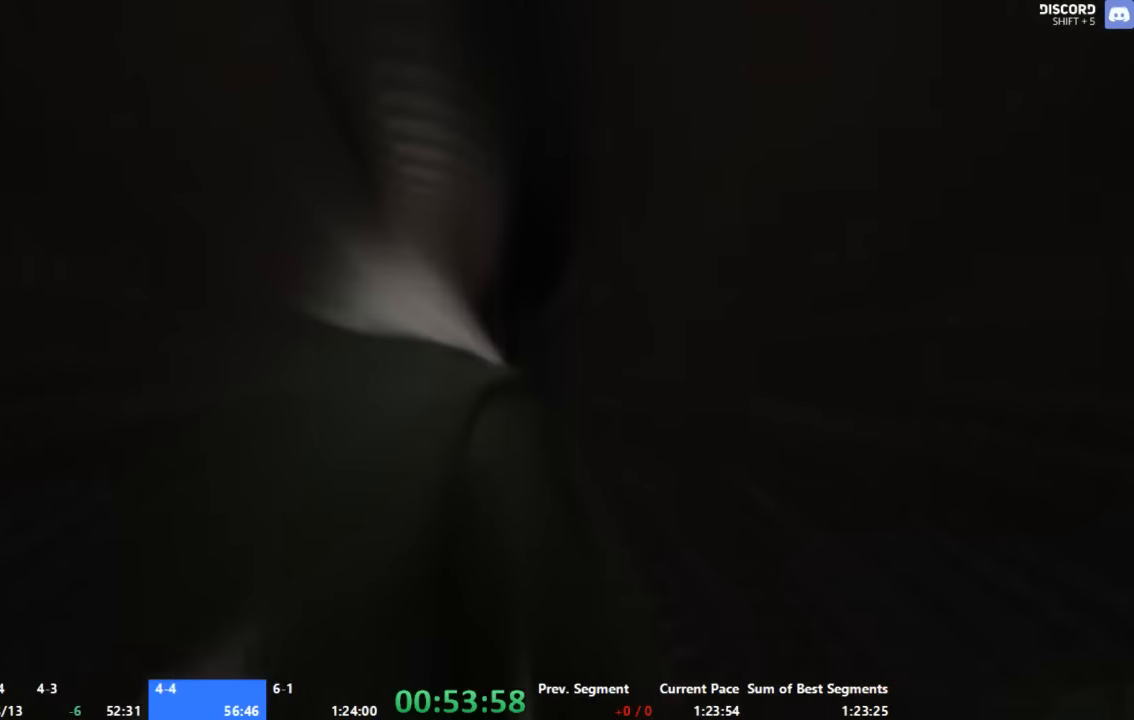
{"buttons": [], "left_stick": "center", "right_stick": "center", "button_events": [[66, "X", "up"], [200, "X", "down"], [266, "X", "up"], [400, "X", "down"], [466, "X", "up"]]}
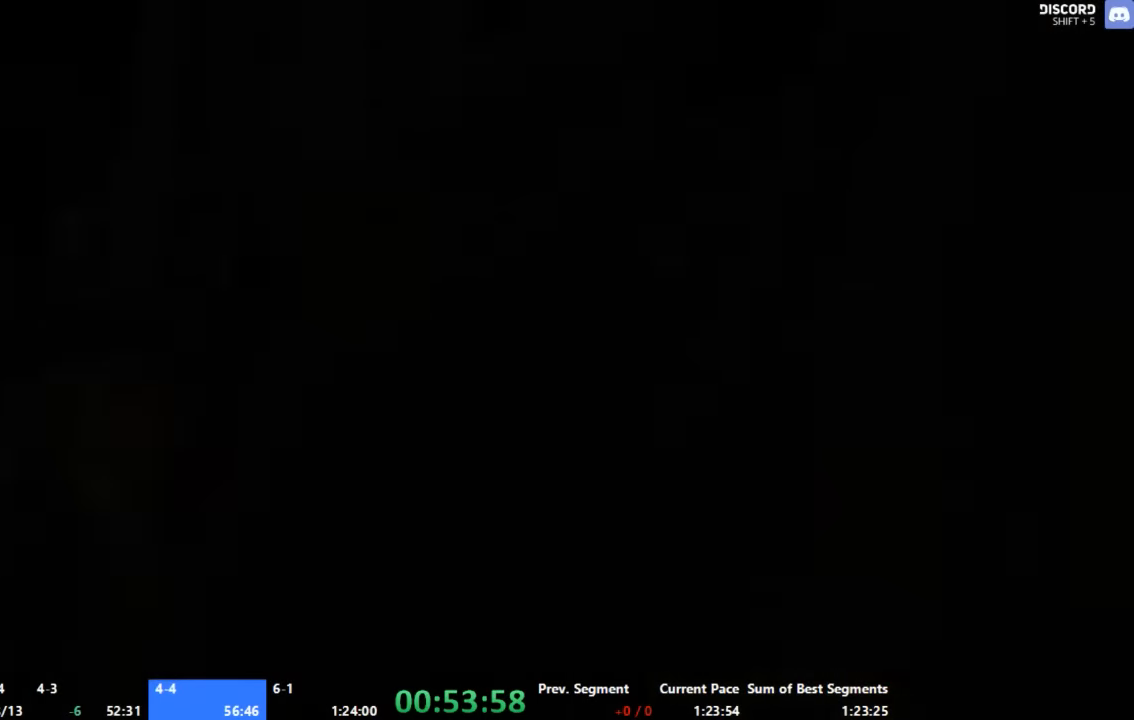
{"buttons": [], "left_stick": "center", "right_stick": "center", "button_events": [[33, "X", "down"], [133, "X", "up"], [200, "X", "down"], [266, "X", "up"], [400, "X", "down"], [466, "X", "up"]]}
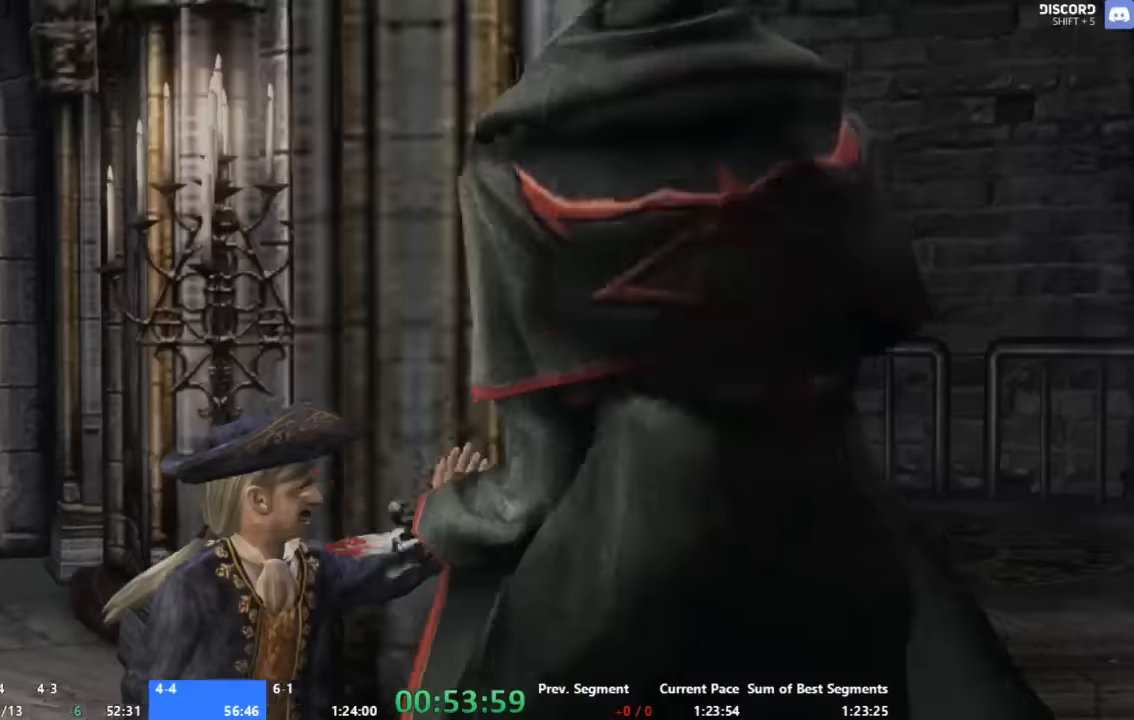
{"buttons": [], "left_stick": "center", "right_stick": "center", "button_events": []}
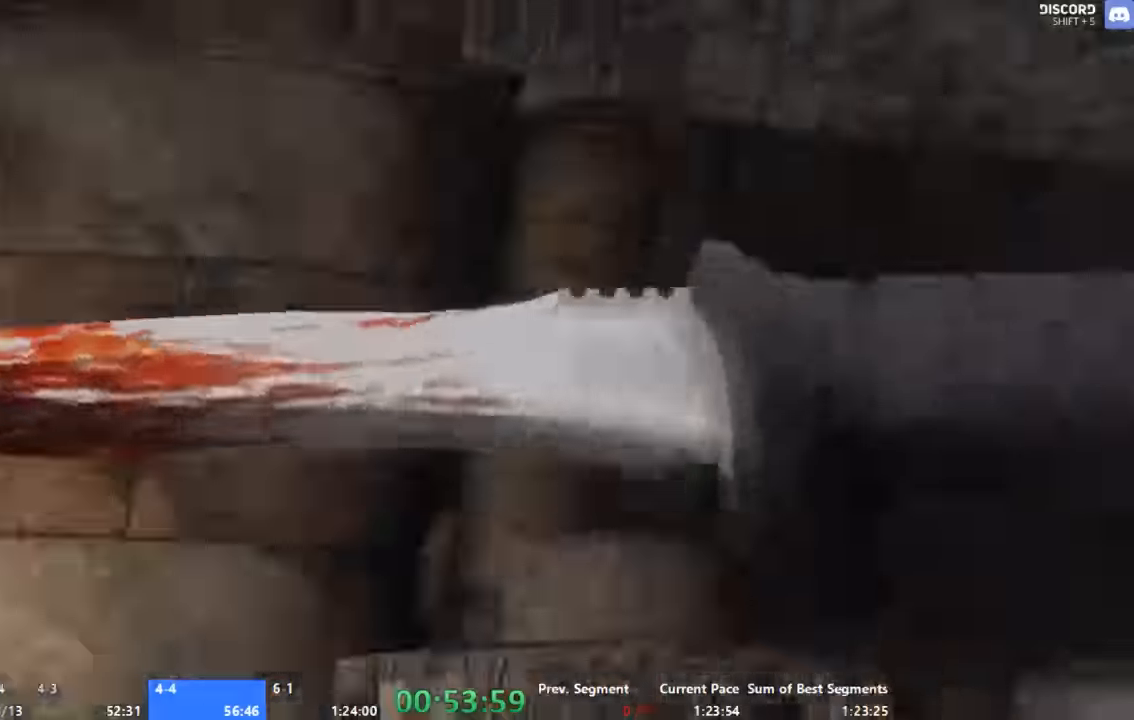
{"buttons": [], "left_stick": "center", "right_stick": "center", "button_events": [[66, "X", "down"], [133, "X", "up"], [200, "X", "down"], [266, "X", "up"], [333, "X", "down"], [466, "X", "up"]]}
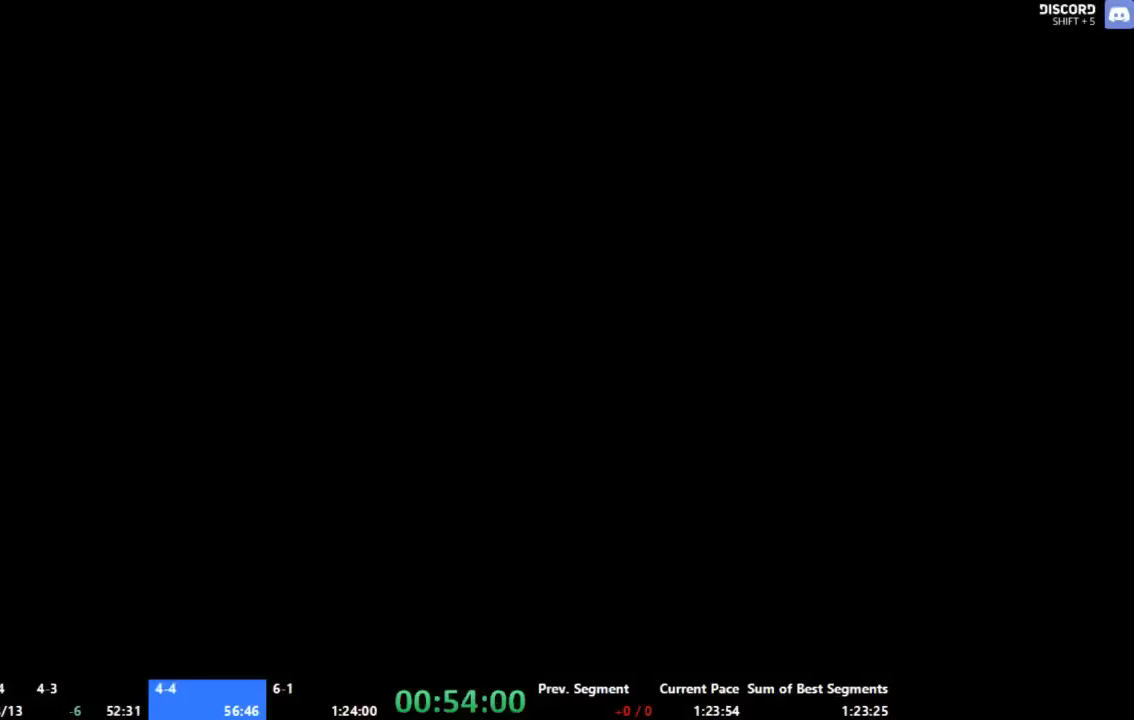
{"buttons": [], "left_stick": "up-right", "right_stick": "center", "button_events": []}
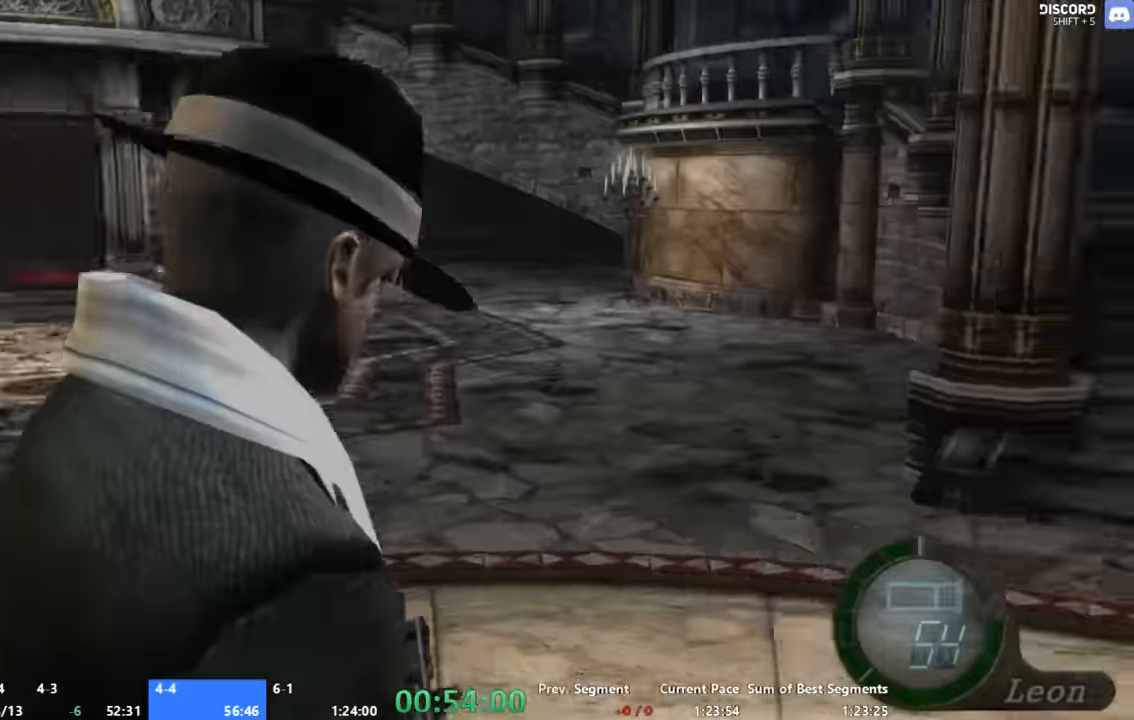
{"buttons": [], "left_stick": "center", "right_stick": "center", "button_events": [[133, "START", "down"], [200, "START", "up"]]}
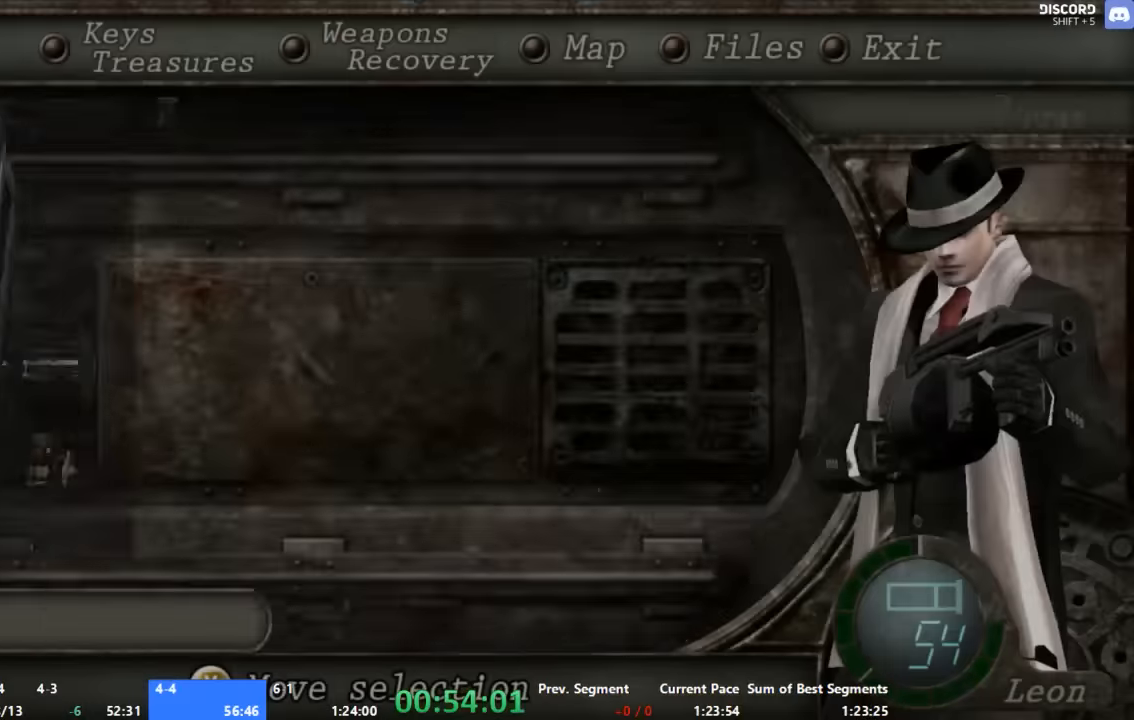
{"buttons": [], "left_stick": "center", "right_stick": "center", "button_events": []}